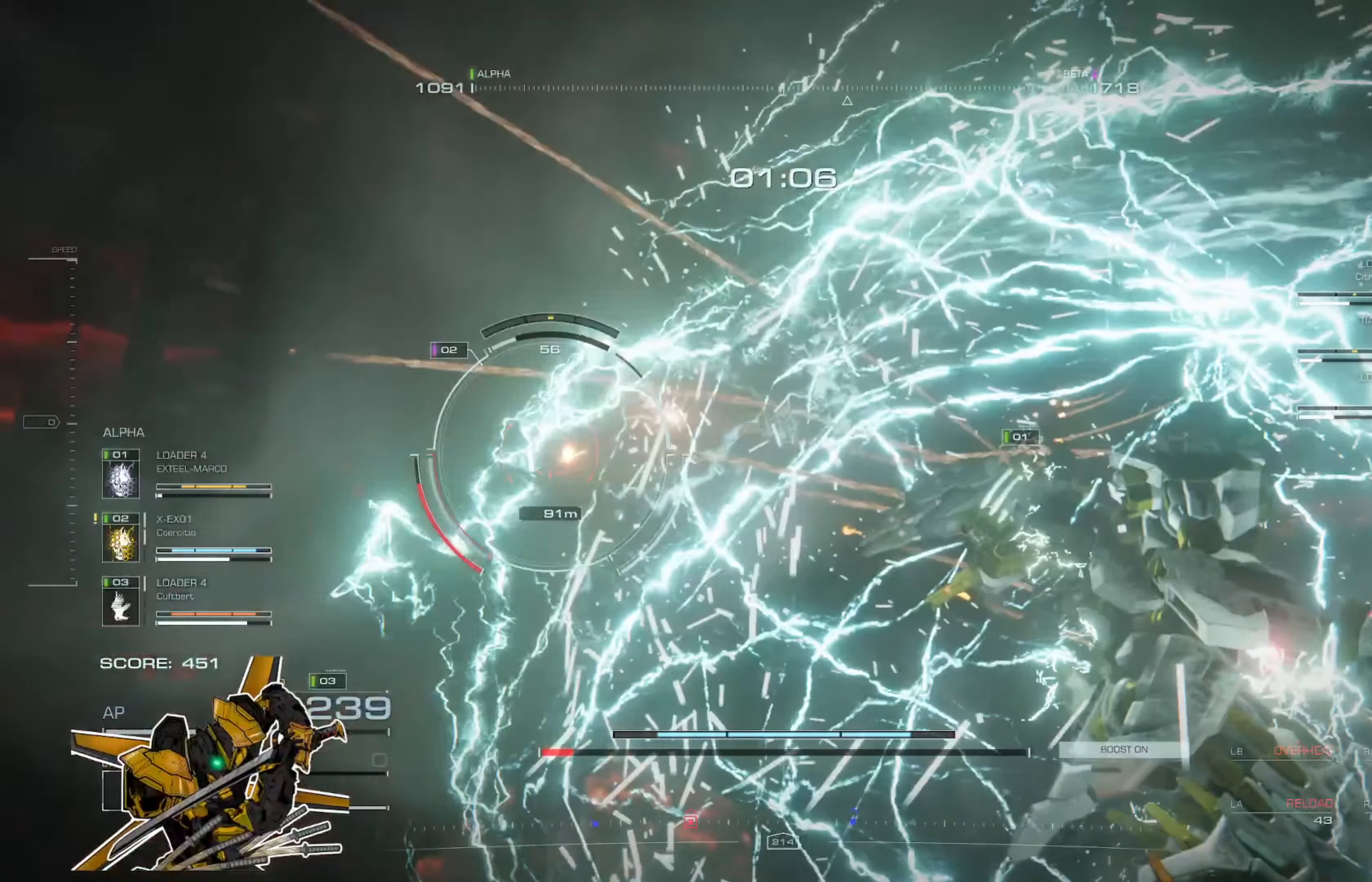
Gameplay with a controller (Xbox layout); each line is a JSON object with the inputs held at the frame after it. "events" lists button and stick changes between this image and that frame as [ms after this image, input, new state], when the widget could be followed in between. Not read: SHARE.
{"buttons": ["L3"], "left_stick": "up", "right_stick": "center", "events": [[234, "left_stick", "up-right"], [467, "L3", "down"], [467, "left_stick", "up"]]}
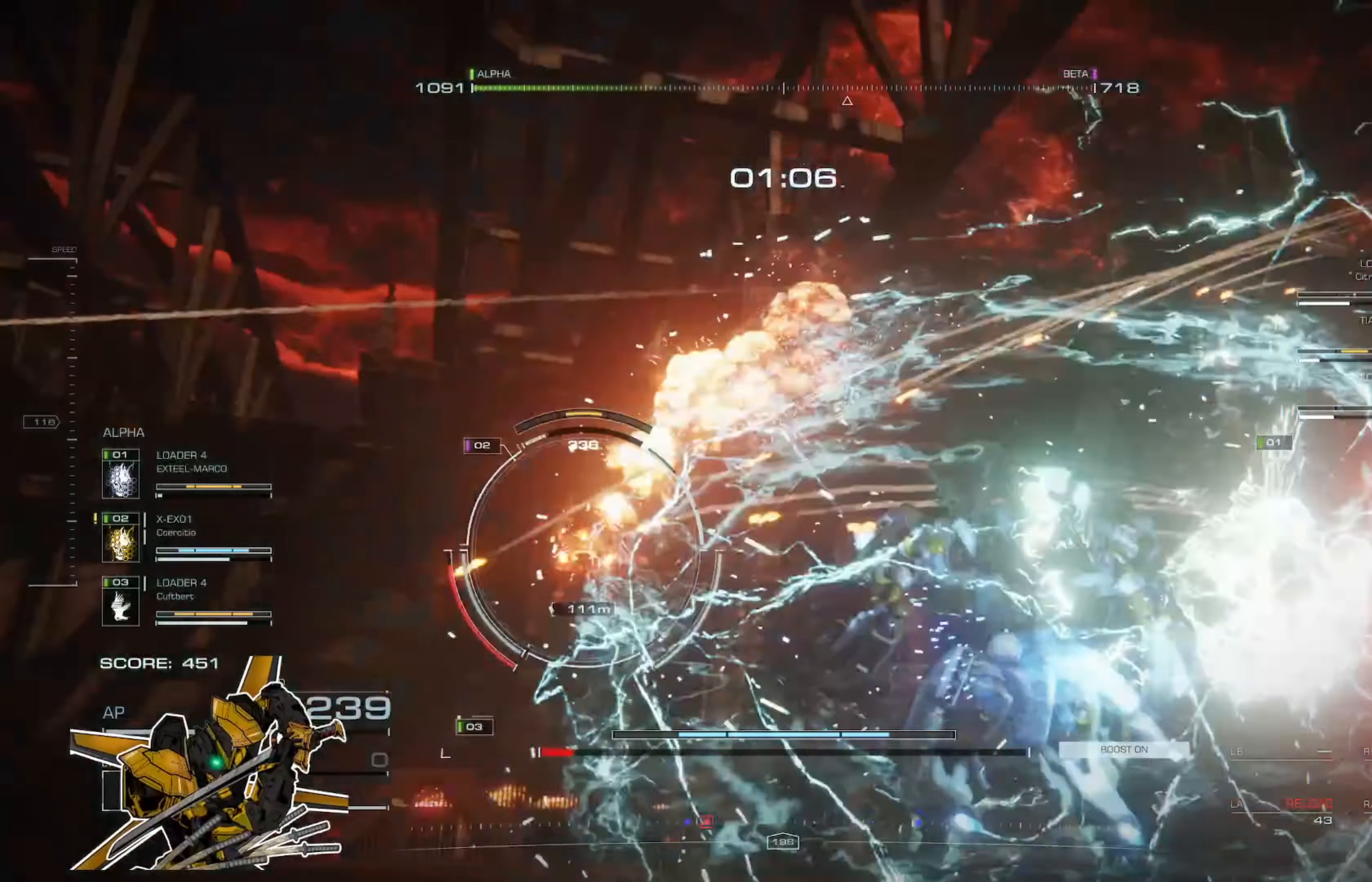
{"buttons": [], "left_stick": "up", "right_stick": "center", "events": [[100, "L3", "up"]]}
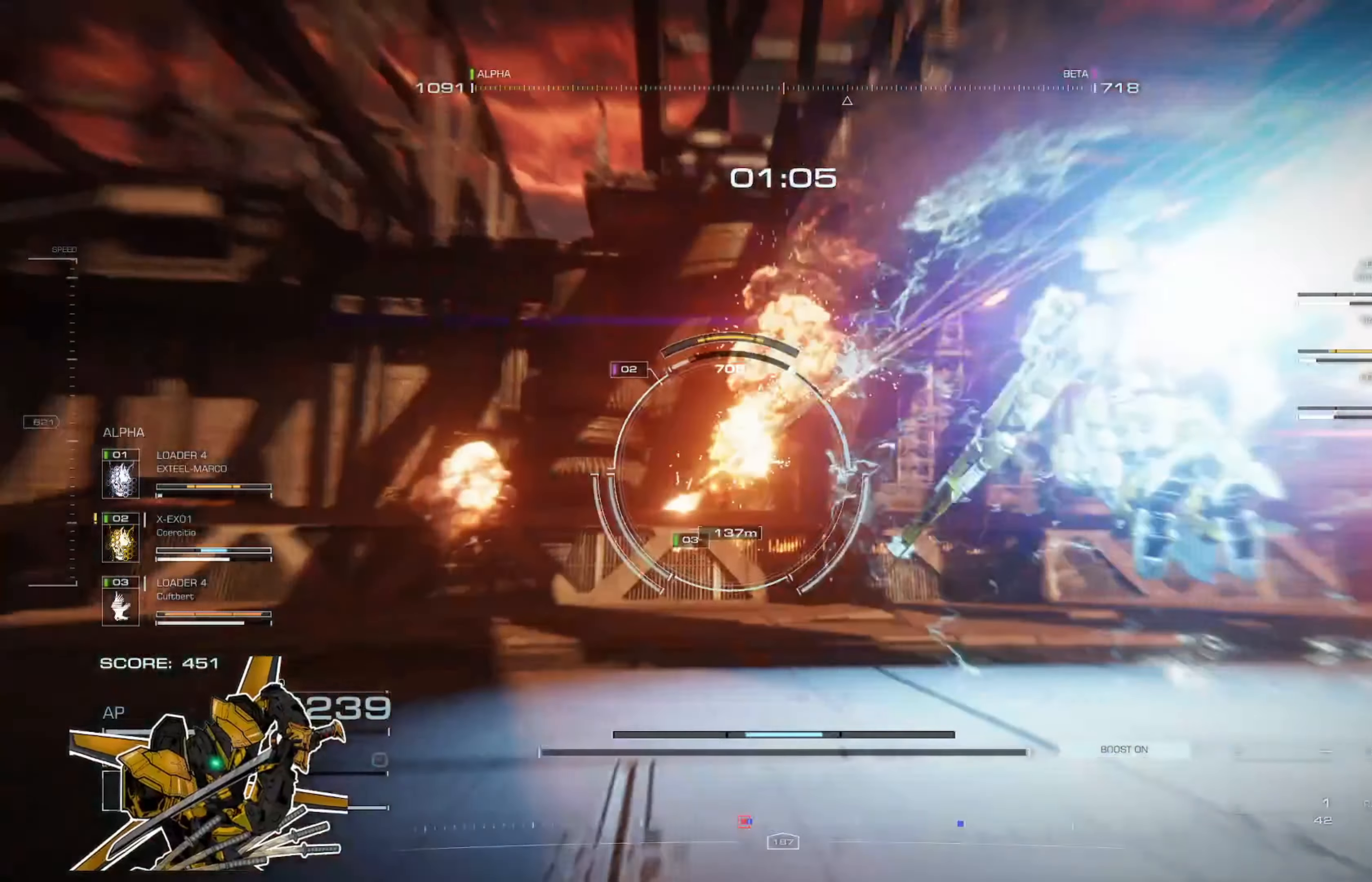
{"buttons": ["L3"], "left_stick": "up", "right_stick": "center", "events": [[401, "L3", "down"]]}
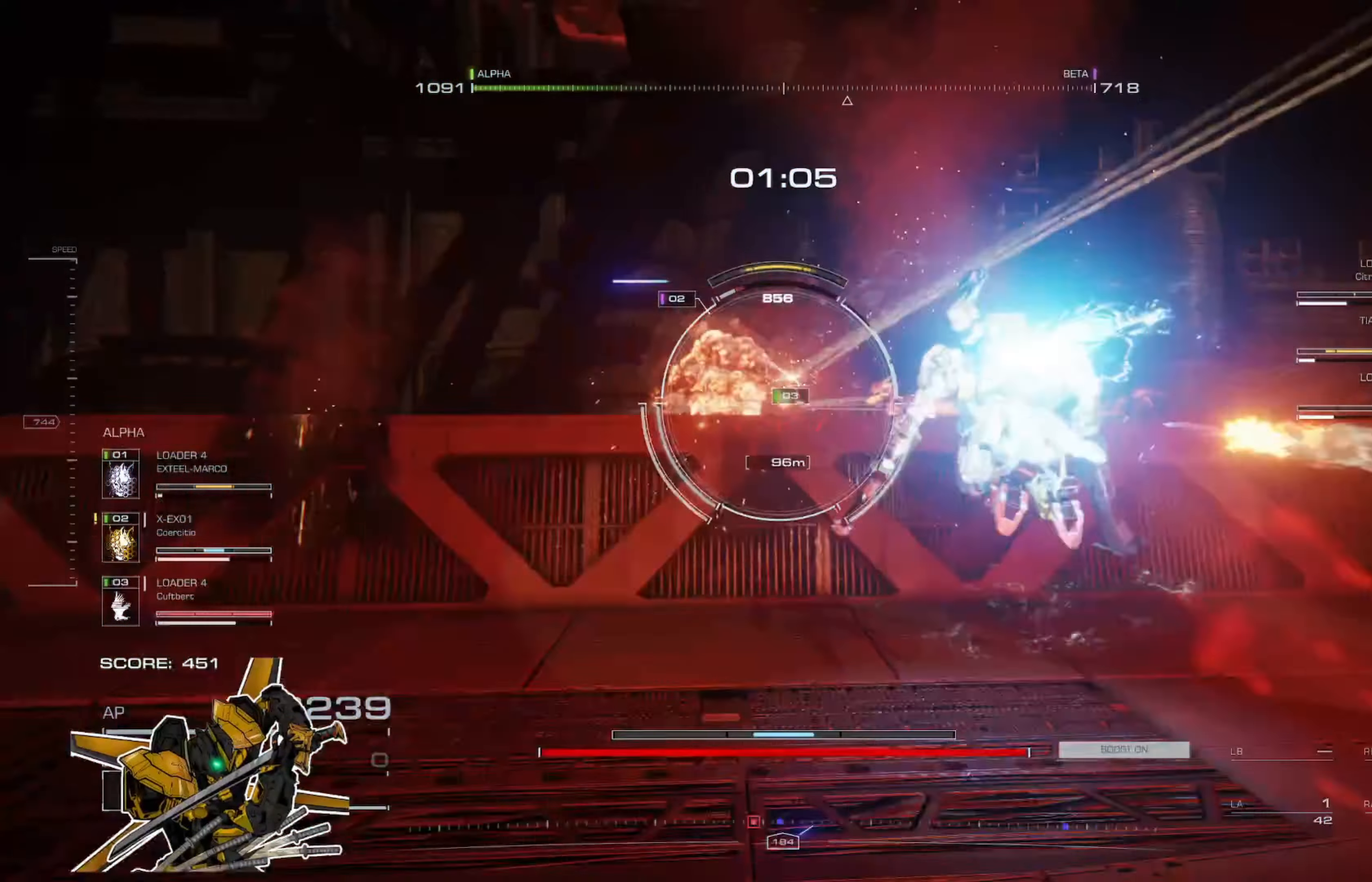
{"buttons": [], "left_stick": "up-left", "right_stick": "center", "events": [[33, "L3", "up"], [500, "left_stick", "up-left"]]}
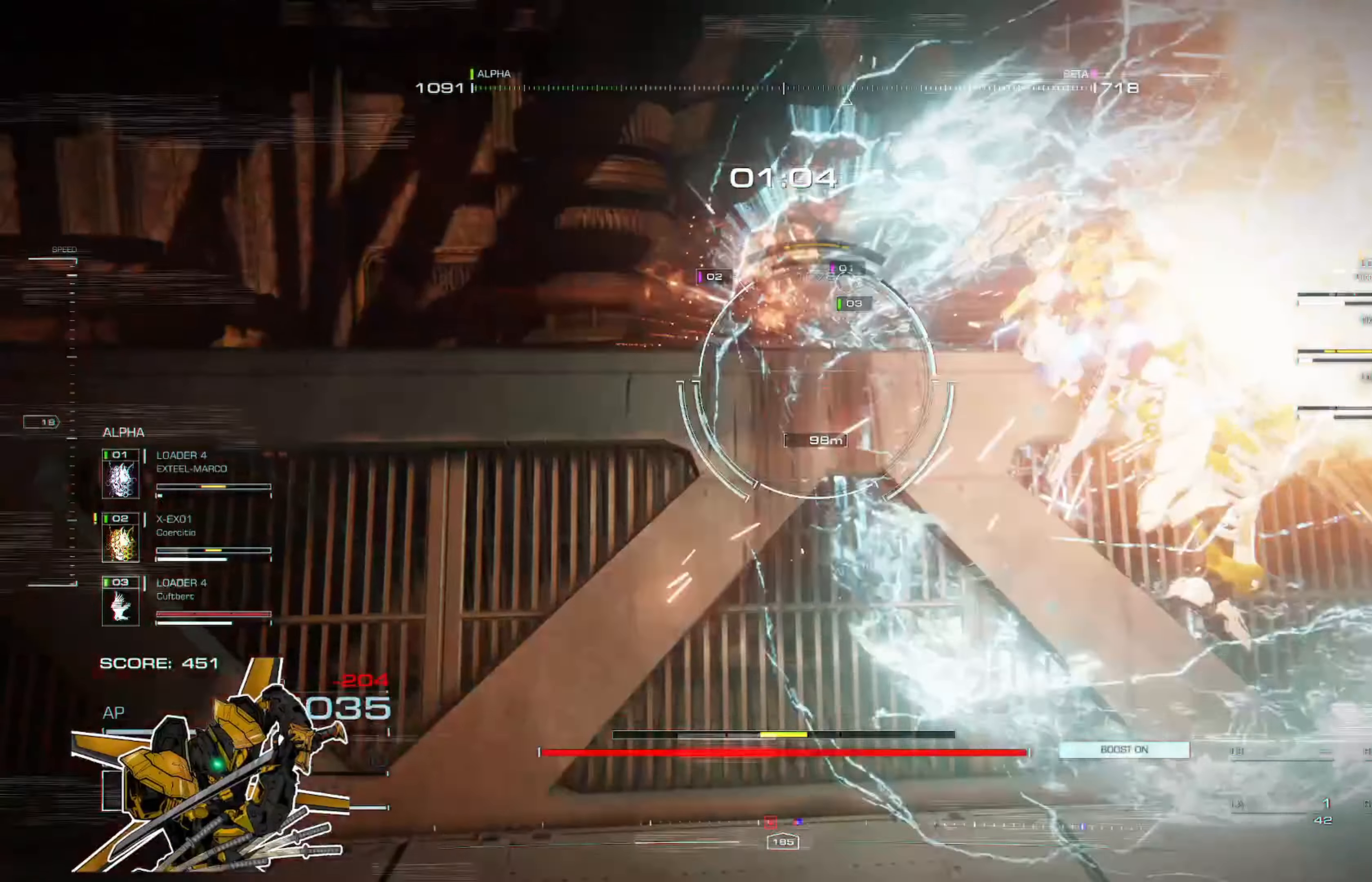
{"buttons": [], "left_stick": "down", "right_stick": "center", "events": [[100, "left_stick", "left"], [234, "left_stick", "down-left"], [501, "left_stick", "down"]]}
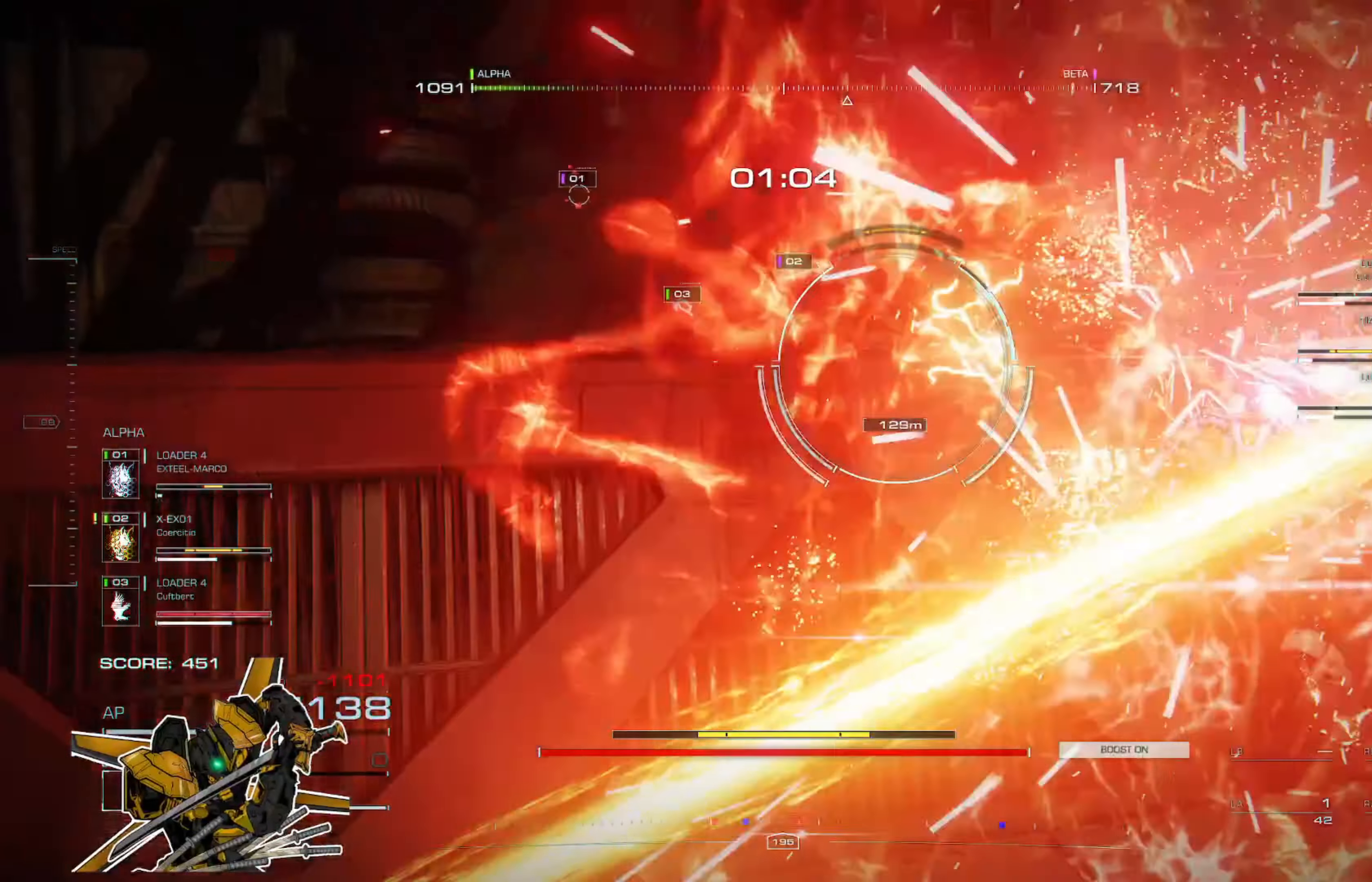
{"buttons": [], "left_stick": "down-right", "right_stick": "center", "events": [[100, "left_stick", "down-right"], [133, "right_stick", "right"], [334, "right_stick", "center"]]}
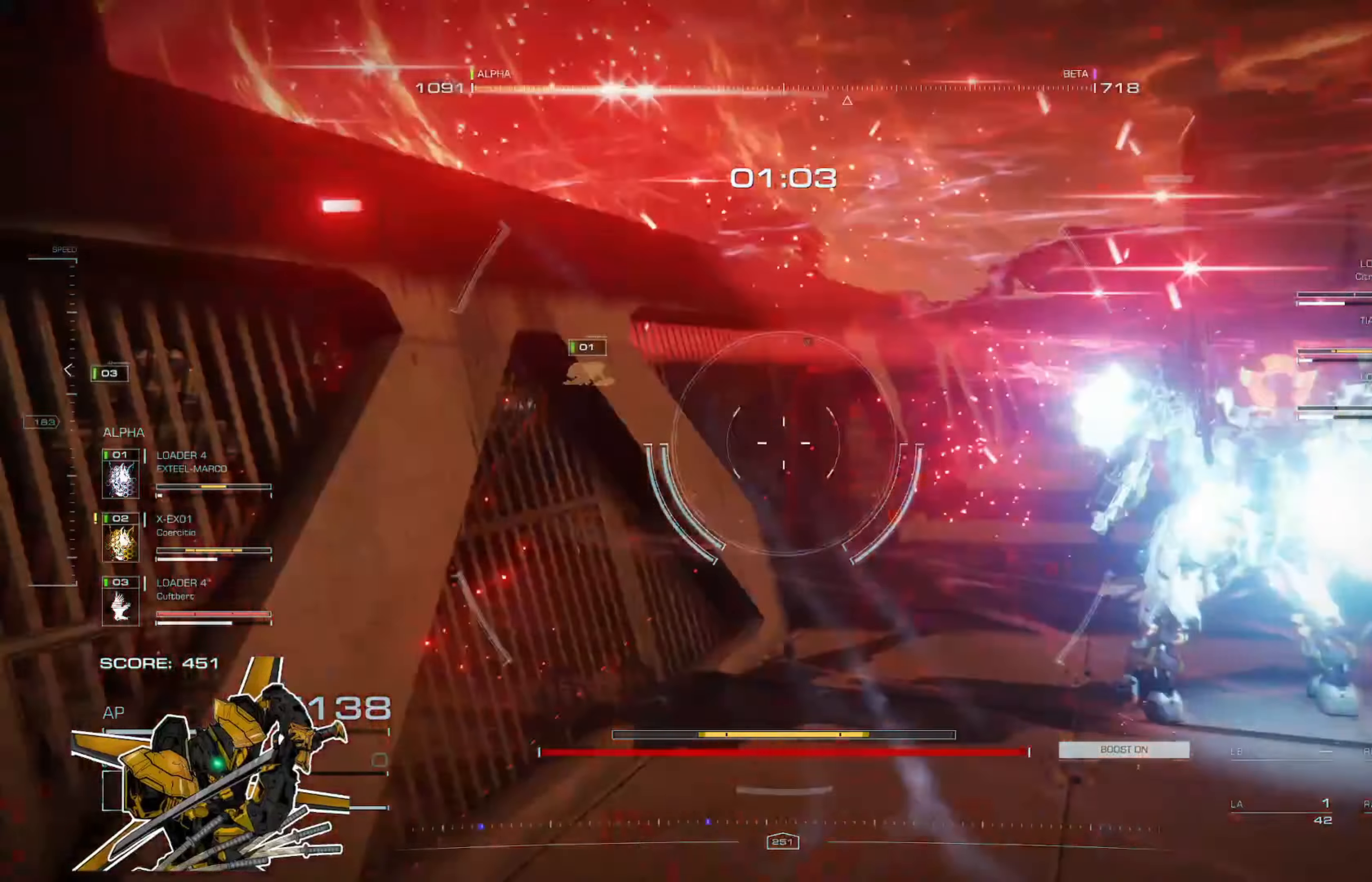
{"buttons": [], "left_stick": "up-right", "right_stick": "center", "events": [[133, "A", "down"], [166, "left_stick", "right"], [267, "right_stick", "right"], [300, "A", "up"], [467, "right_stick", "center"], [500, "left_stick", "up-right"]]}
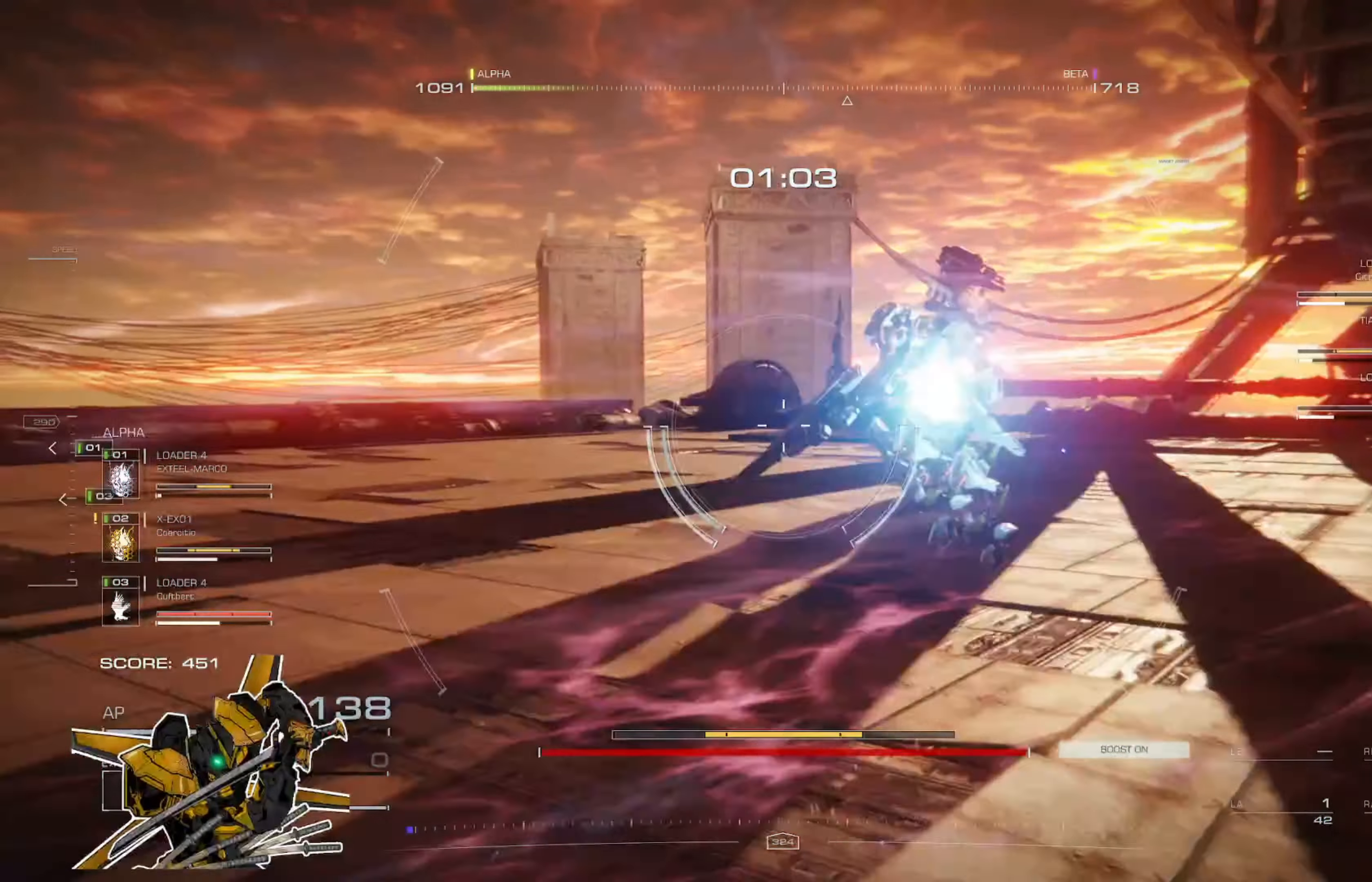
{"buttons": [], "left_stick": "up-left", "right_stick": "center", "events": [[134, "left_stick", "up"], [367, "right_stick", "right"], [400, "left_stick", "up-left"], [501, "right_stick", "center"]]}
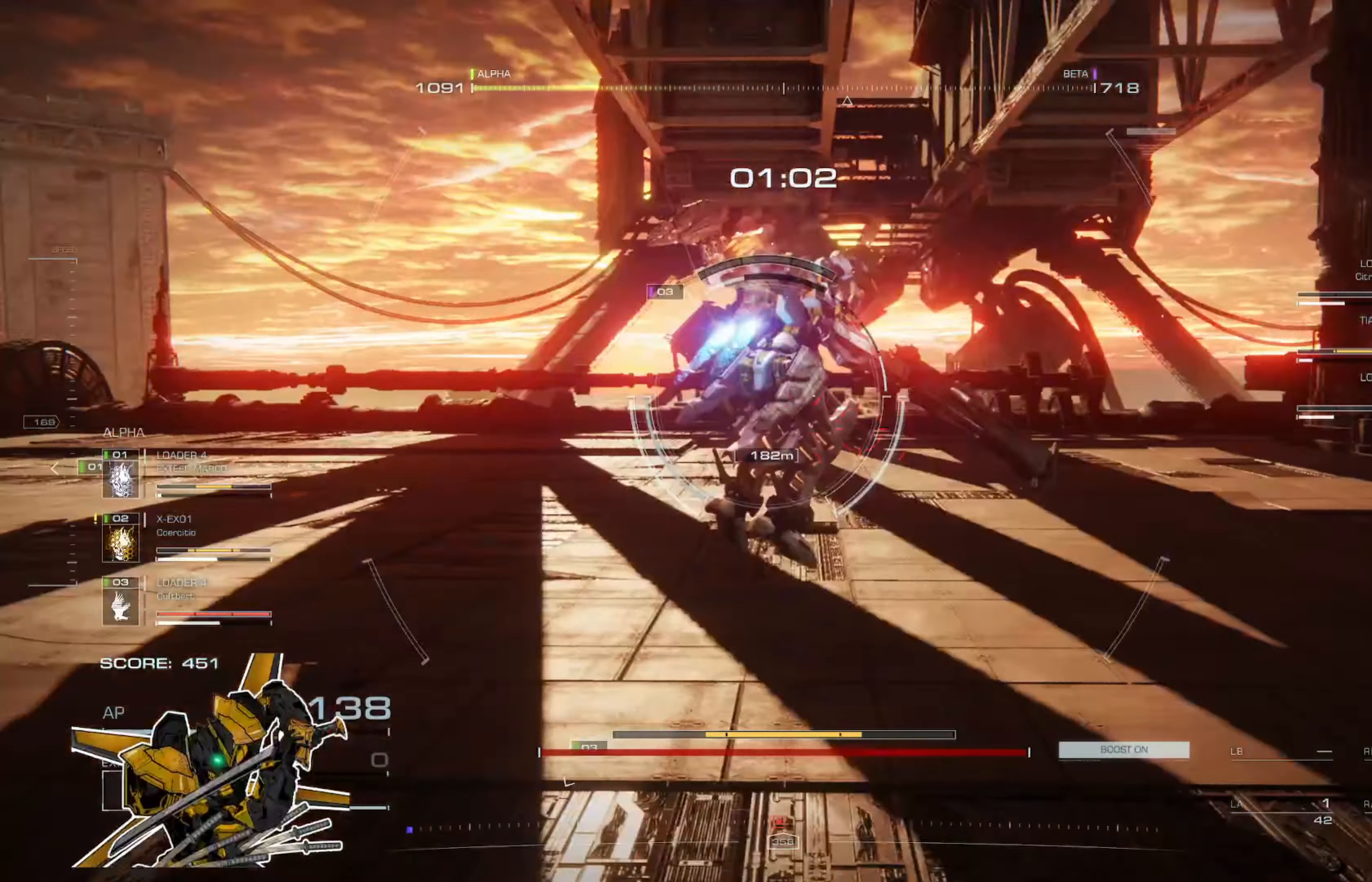
{"buttons": [], "left_stick": "left", "right_stick": "center", "events": [[233, "left_stick", "left"]]}
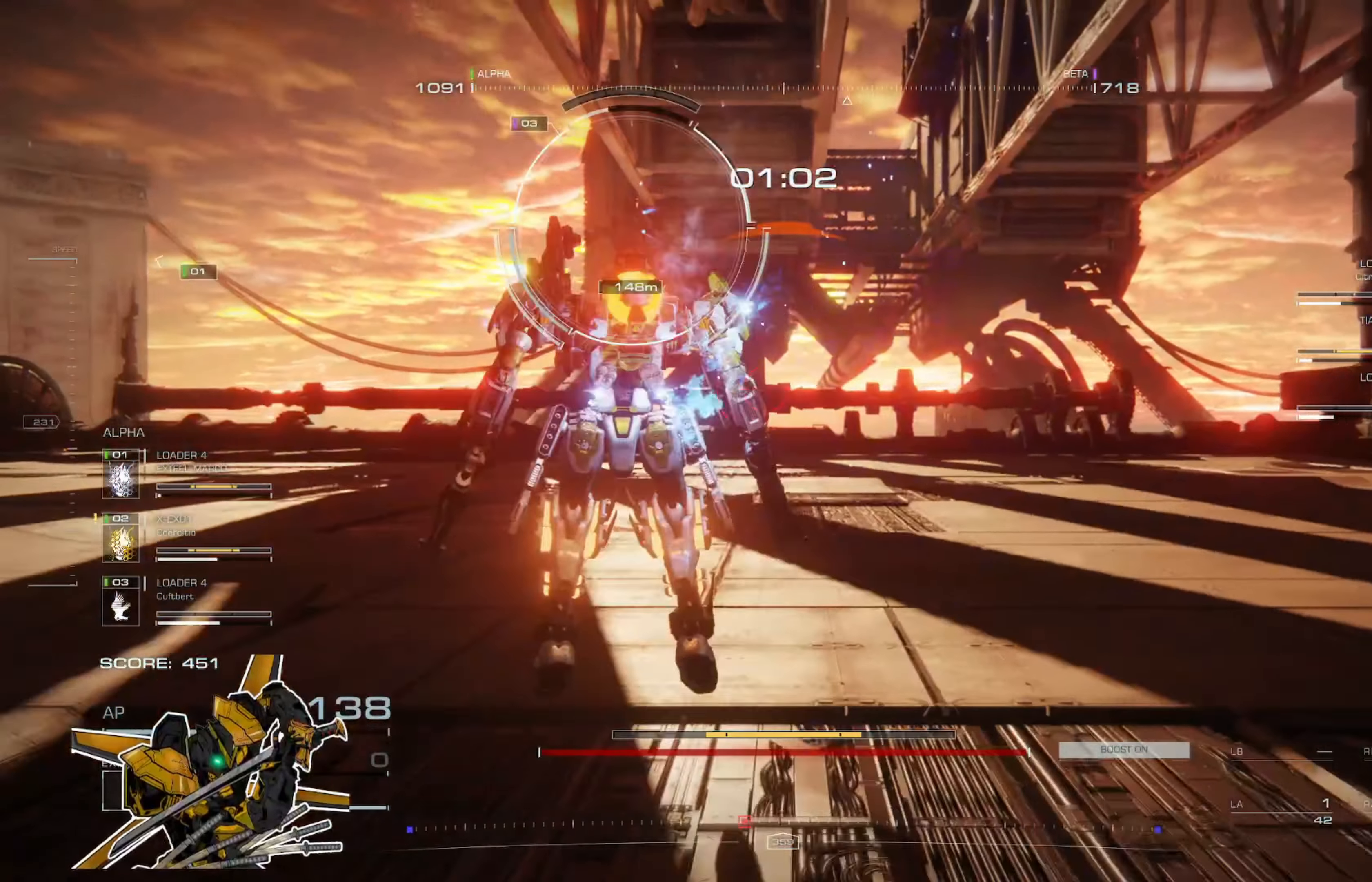
{"buttons": [], "left_stick": "up-left", "right_stick": "center", "events": [[267, "A", "down"], [400, "A", "up"], [400, "left_stick", "up-left"]]}
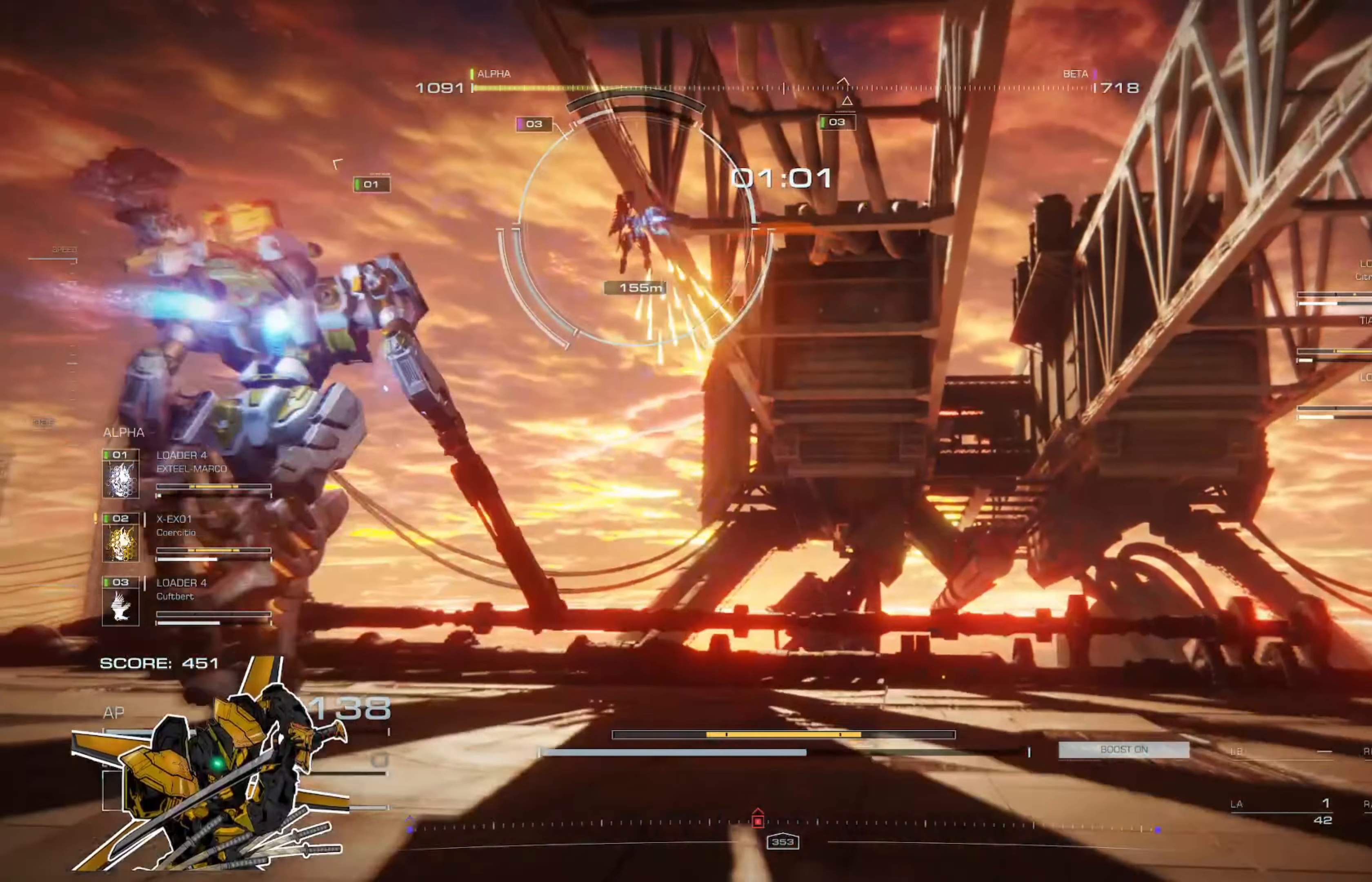
{"buttons": [], "left_stick": "up-left", "right_stick": "center", "events": [[166, "L3", "down"], [300, "L3", "up"]]}
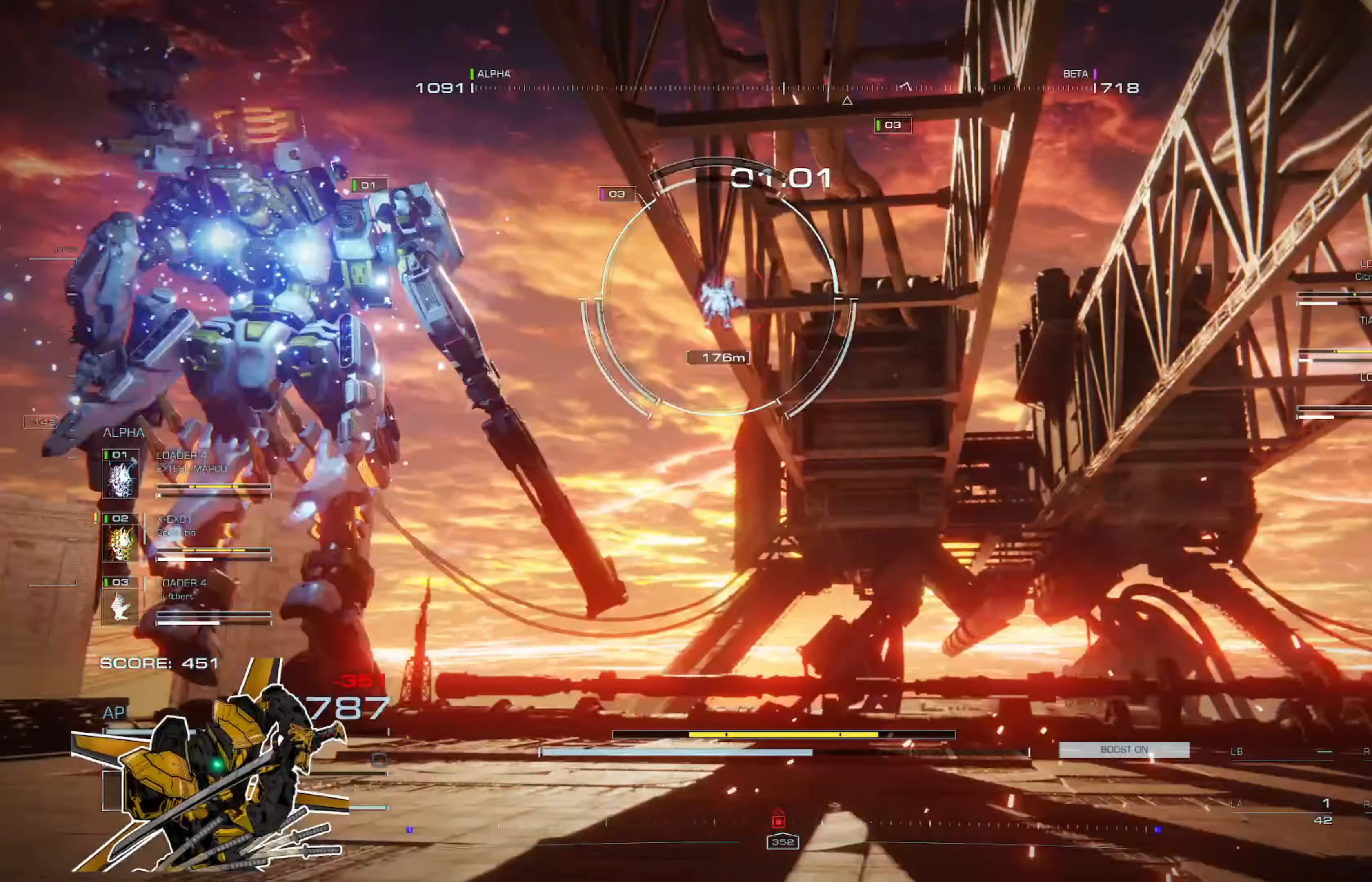
{"buttons": [], "left_stick": "up-left", "right_stick": "center", "events": []}
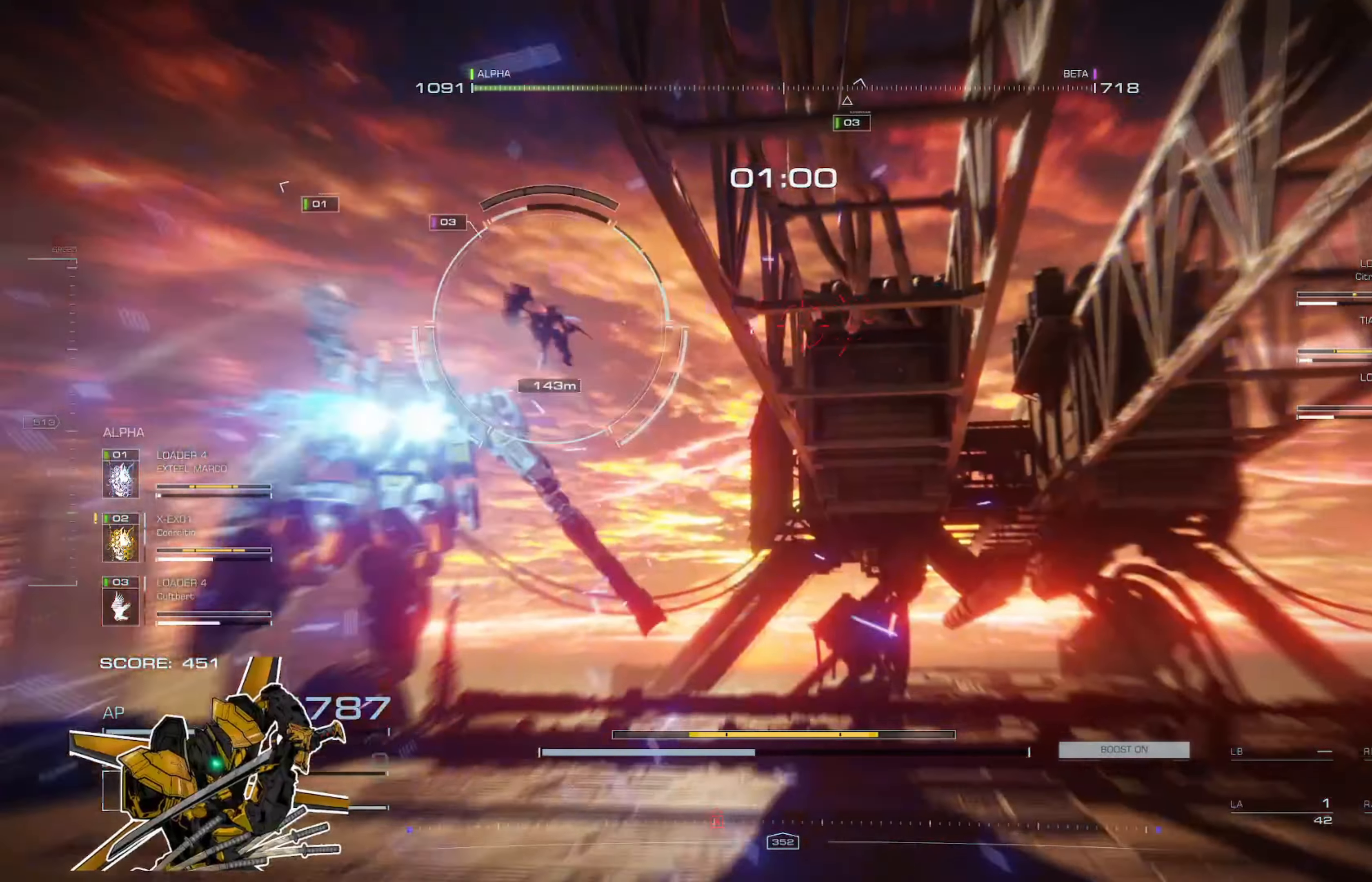
{"buttons": [], "left_stick": "up", "right_stick": "center", "events": [[433, "left_stick", "up"]]}
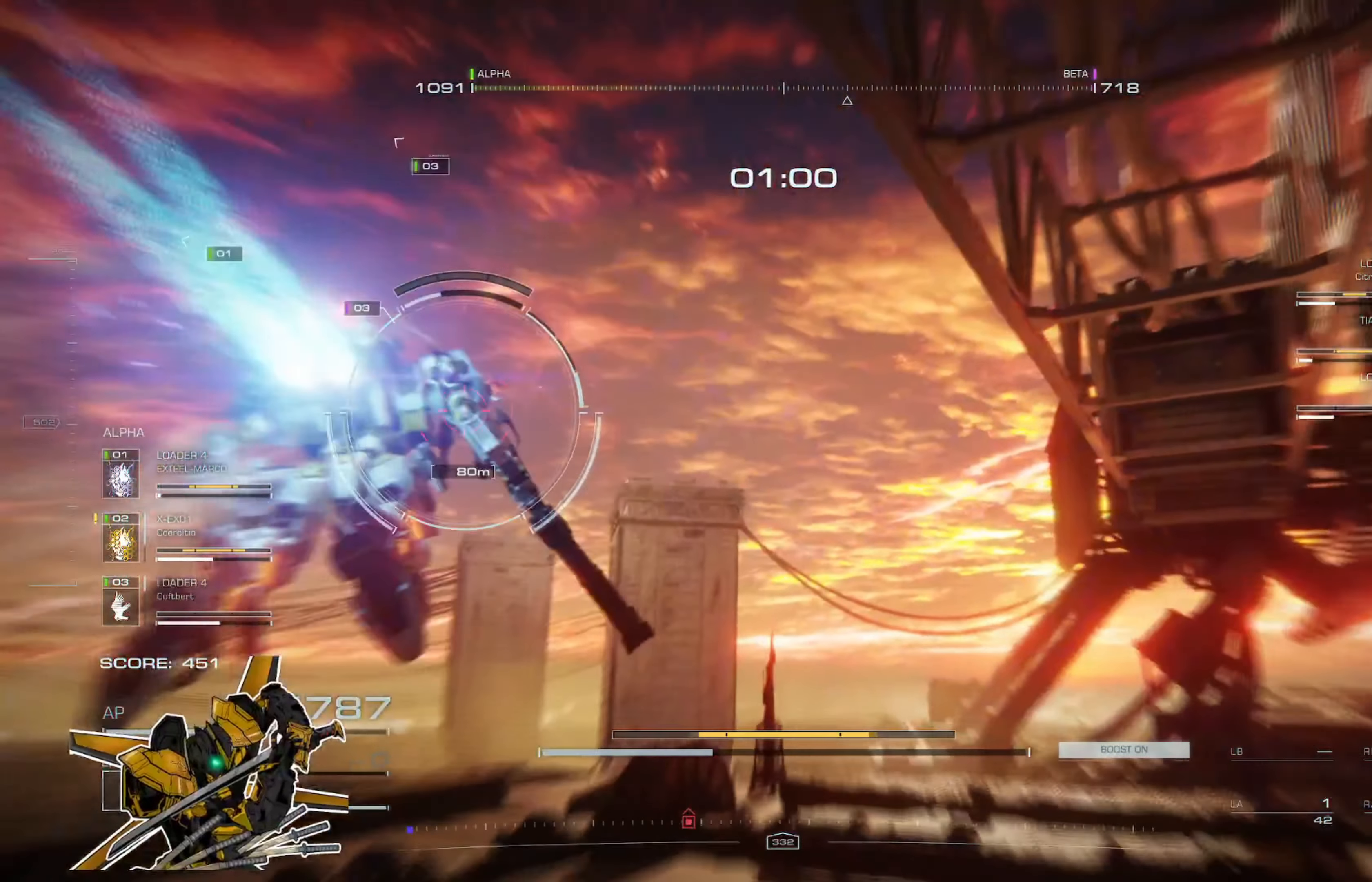
{"buttons": [], "left_stick": "up", "right_stick": "center", "events": [[33, "L3", "down"], [167, "L3", "up"]]}
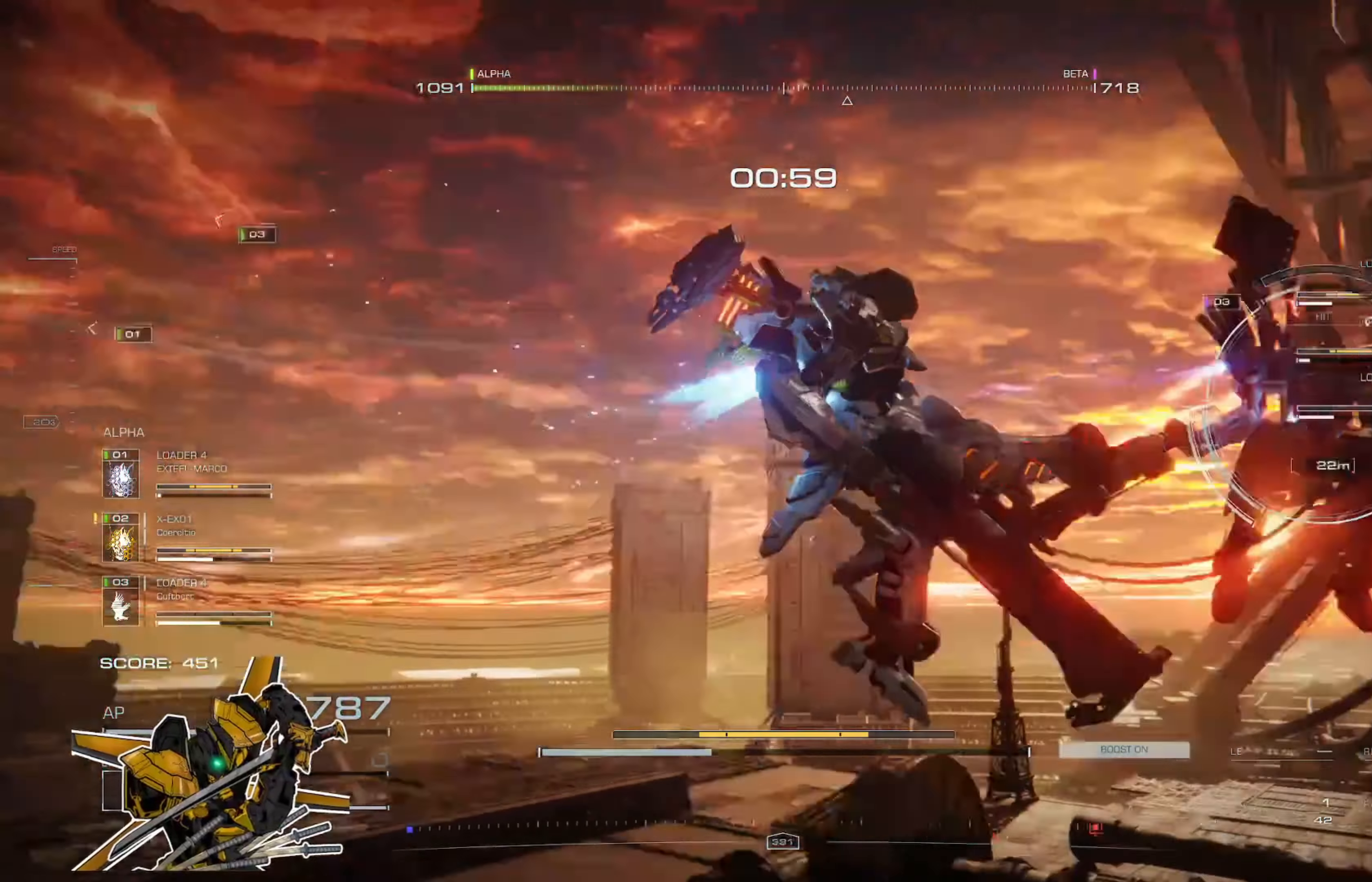
{"buttons": [], "left_stick": "up-left", "right_stick": "center", "events": [[200, "X", "down"], [300, "X", "up"], [400, "R2", "down"], [467, "left_stick", "up-left"], [500, "R2", "up"]]}
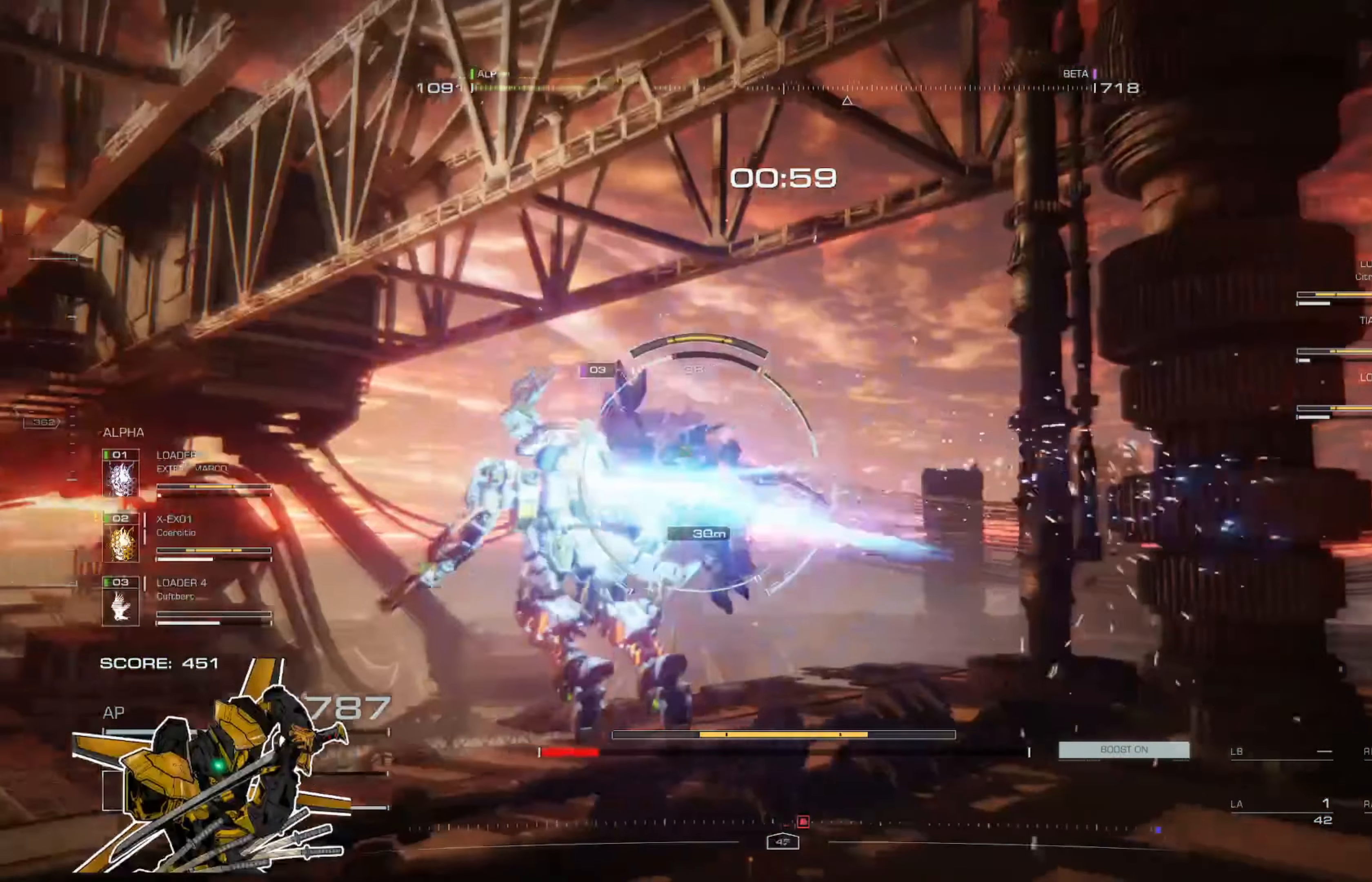
{"buttons": [], "left_stick": "up", "right_stick": "center", "events": [[67, "R2", "down"], [167, "R2", "up"], [200, "left_stick", "left"], [234, "R2", "down"], [300, "R2", "up"], [333, "R2", "down"], [333, "left_stick", "up-left"], [433, "R2", "up"], [433, "left_stick", "up"]]}
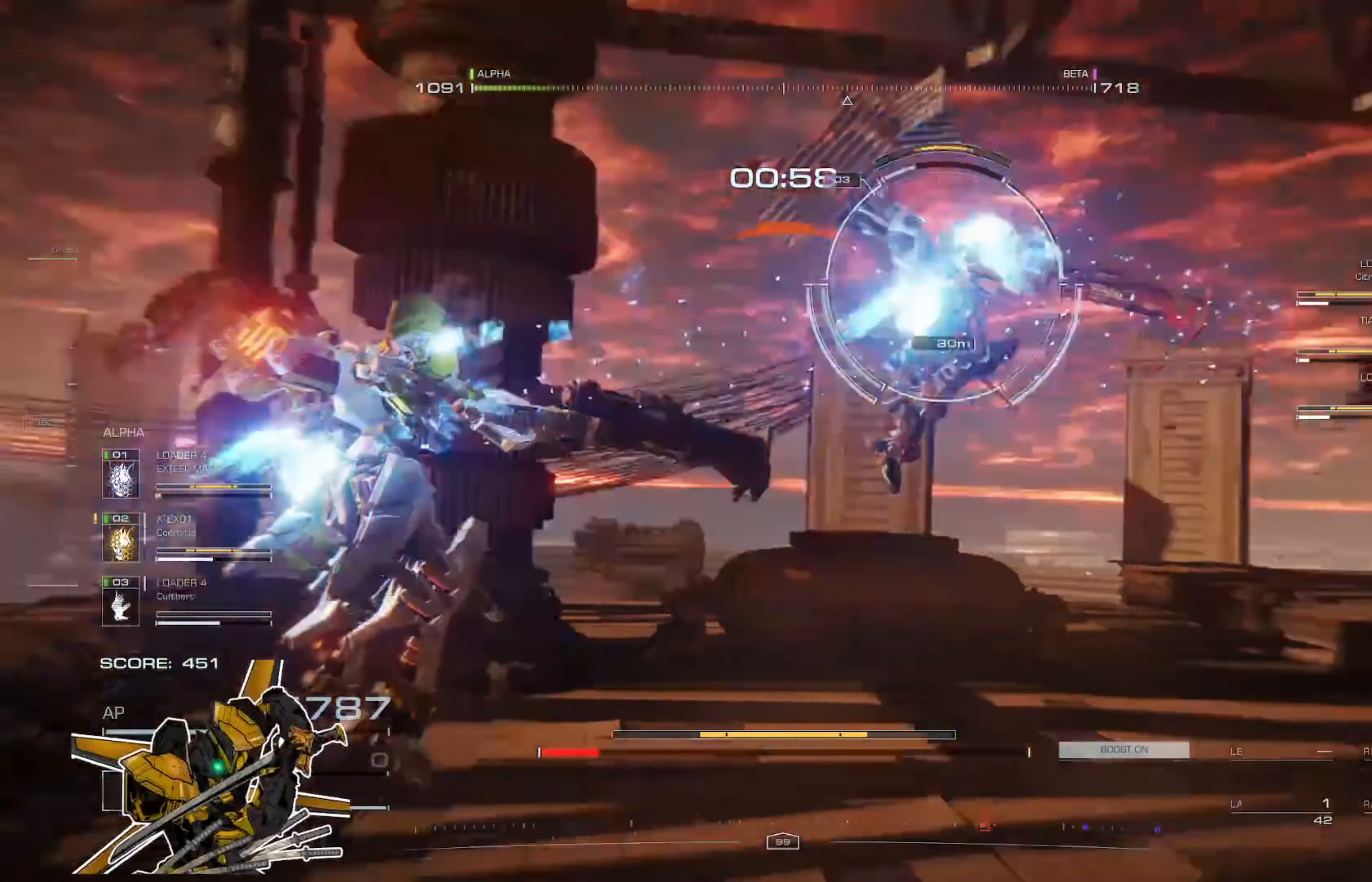
{"buttons": [], "left_stick": "up", "right_stick": "center", "events": [[67, "L2", "down"], [167, "L2", "up"], [200, "L2", "down"], [300, "L2", "up"]]}
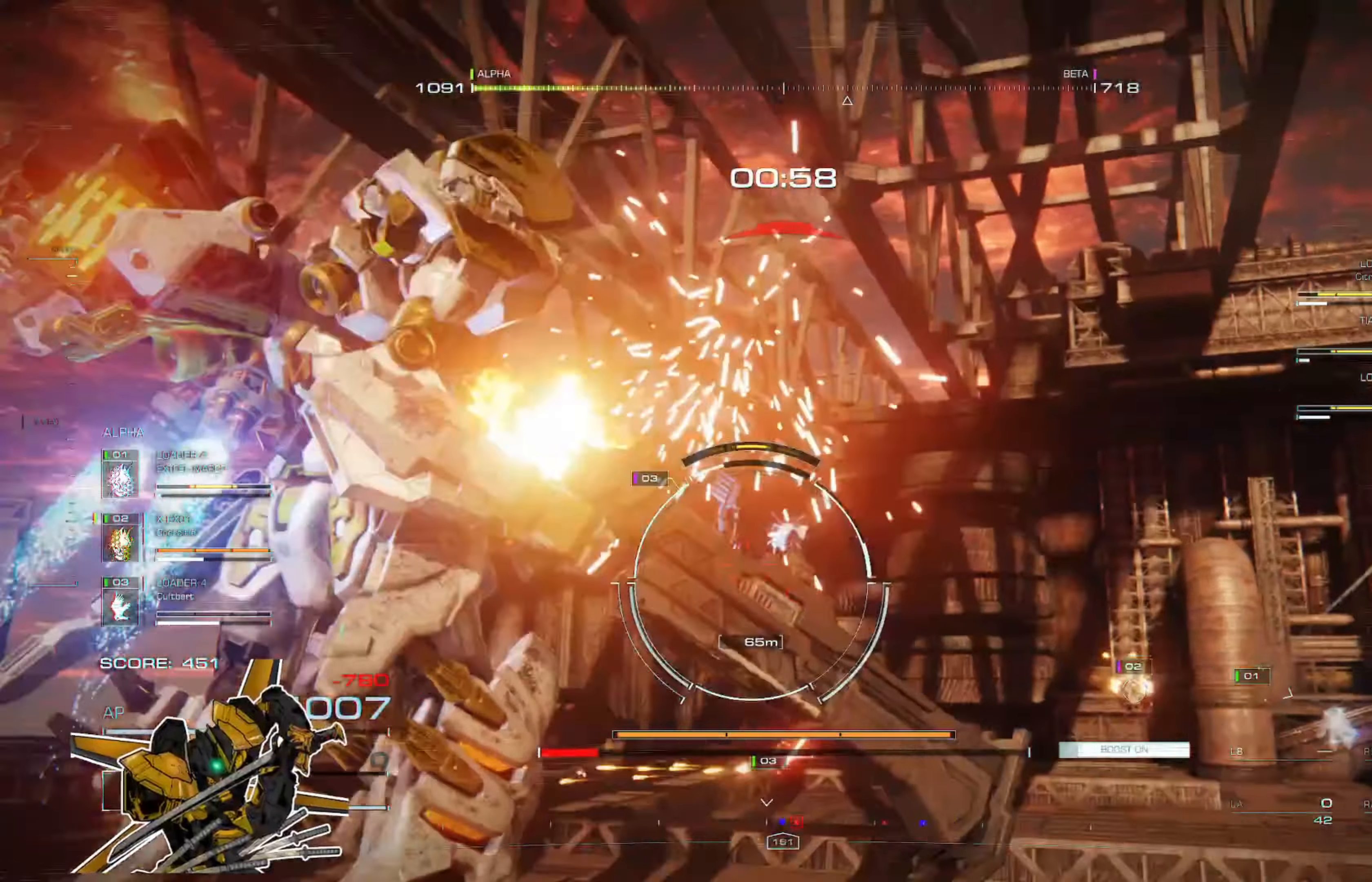
{"buttons": [], "left_stick": "up-right", "right_stick": "center", "events": [[283, "X", "down"], [383, "left_stick", "up-right"], [417, "X", "up"]]}
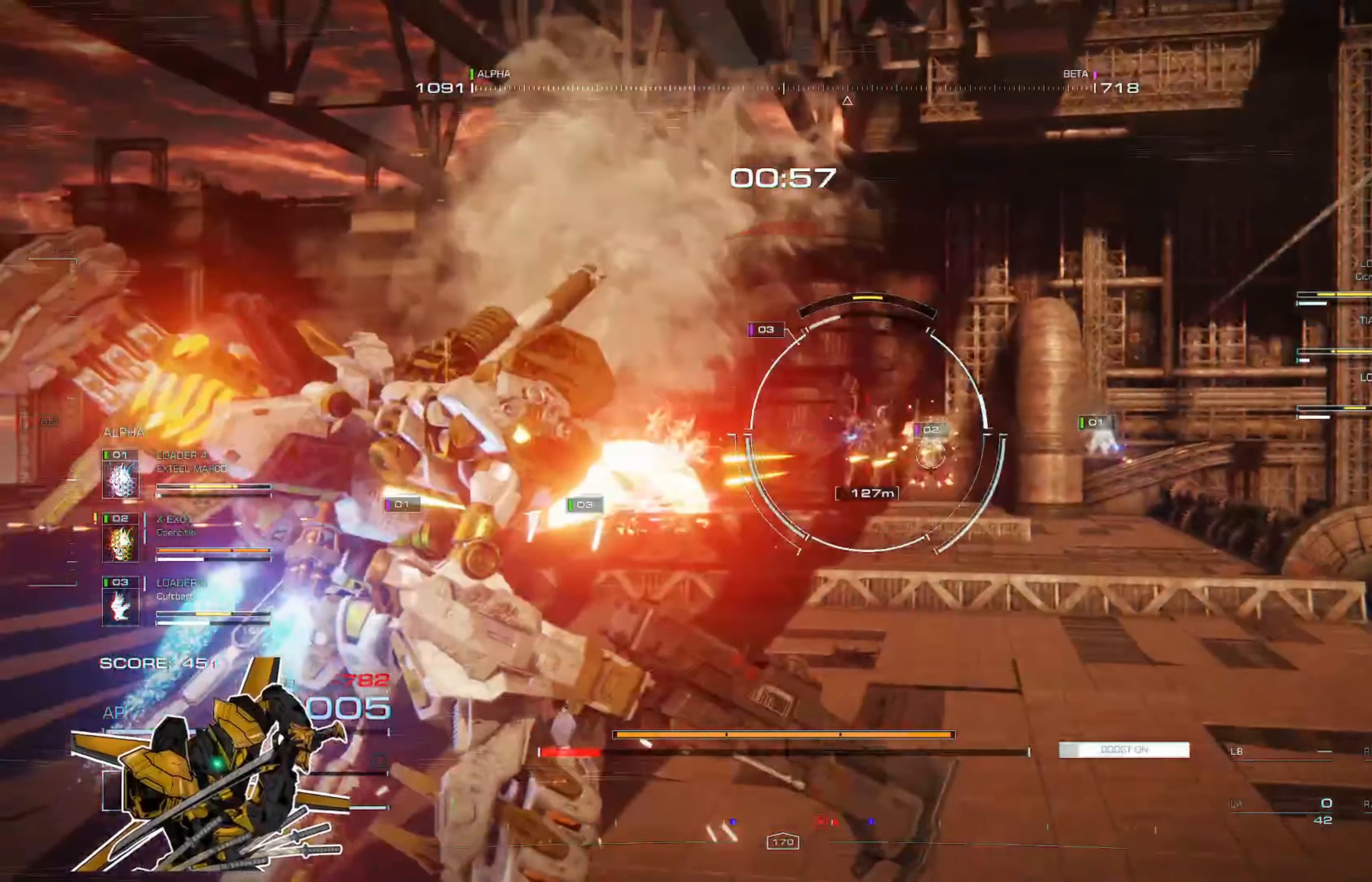
{"buttons": [], "left_stick": "up-right", "right_stick": "center", "events": [[184, "L1", "down"], [284, "L1", "up"]]}
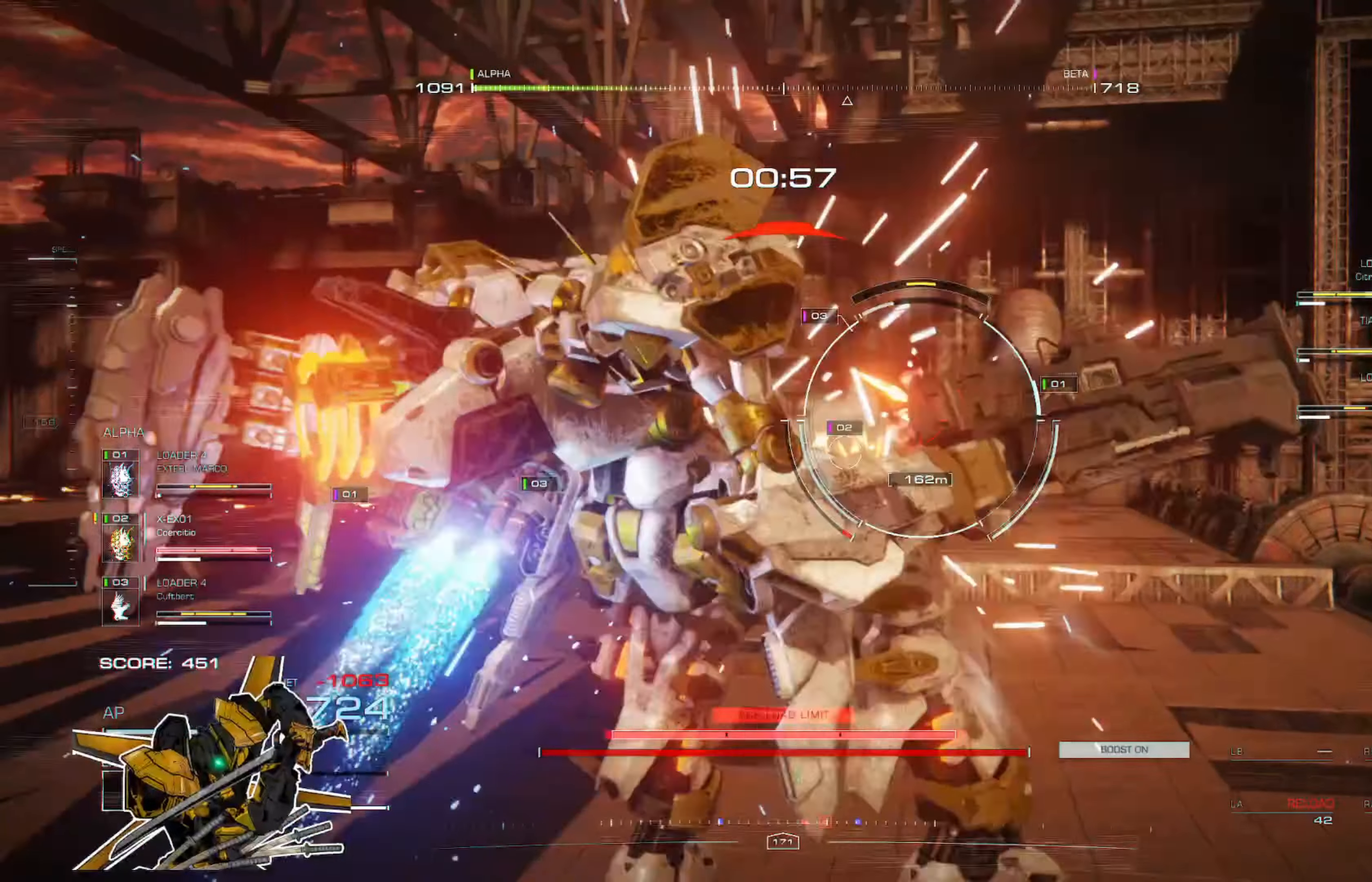
{"buttons": [], "left_stick": "center", "right_stick": "center", "events": [[317, "left_stick", "center"]]}
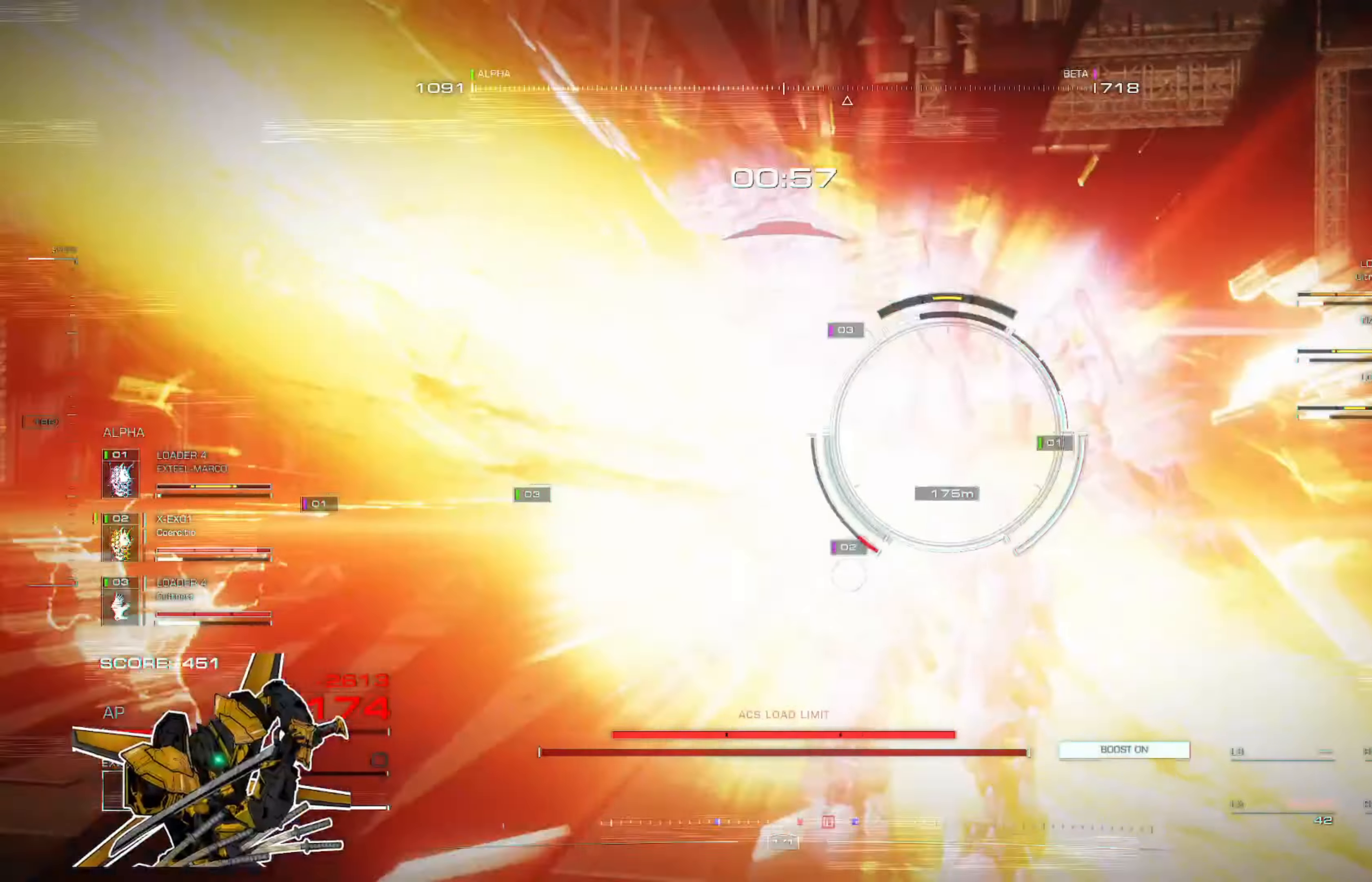
{"buttons": ["X"], "left_stick": "left", "right_stick": "center", "events": [[17, "left_stick", "left"], [451, "X", "down"]]}
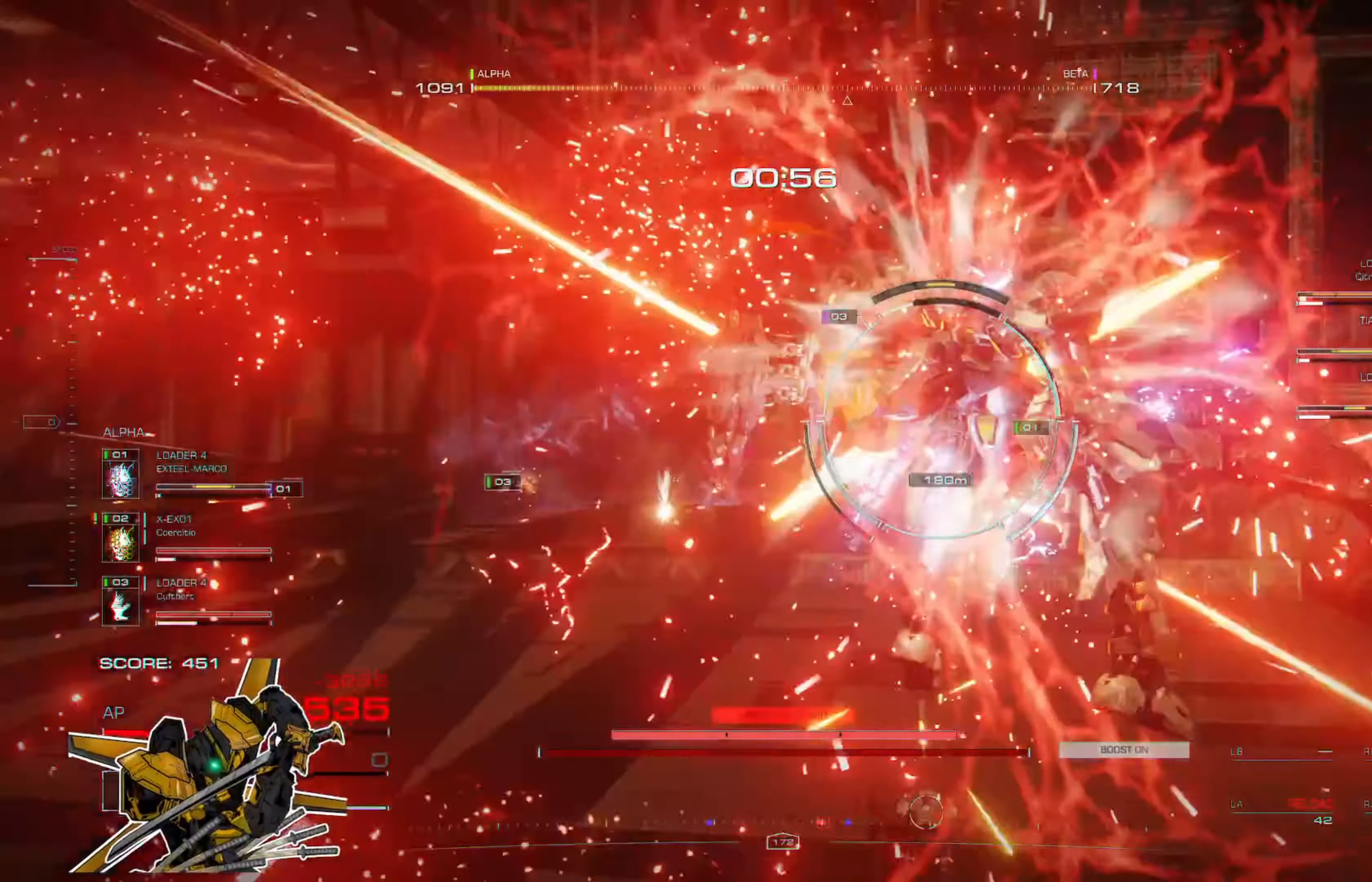
{"buttons": [], "left_stick": "left", "right_stick": "center", "events": [[116, "X", "up"]]}
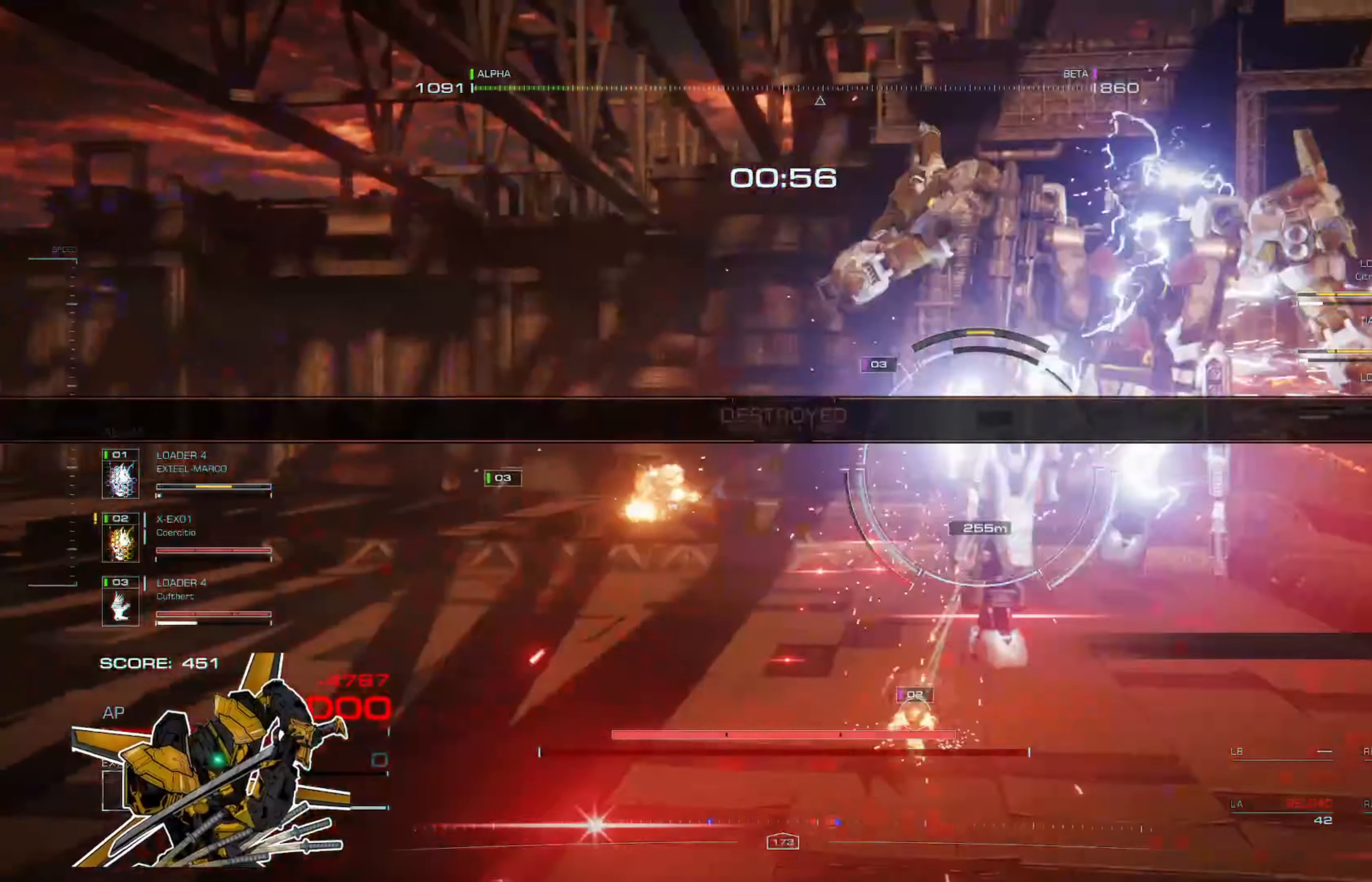
{"buttons": [], "left_stick": "center", "right_stick": "center", "events": [[351, "left_stick", "center"]]}
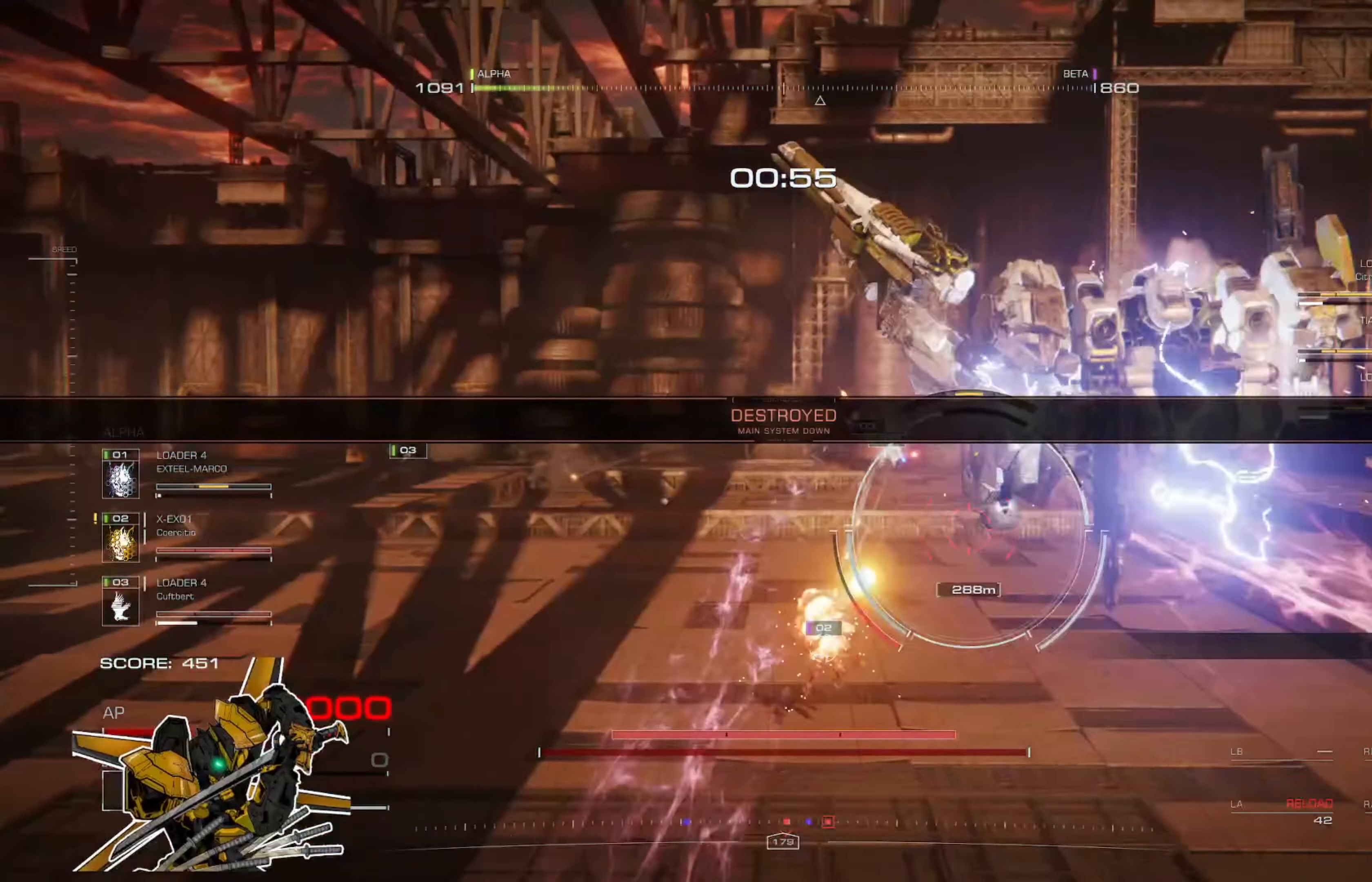
{"buttons": ["R1"], "left_stick": "center", "right_stick": "center", "events": [[483, "R1", "down"]]}
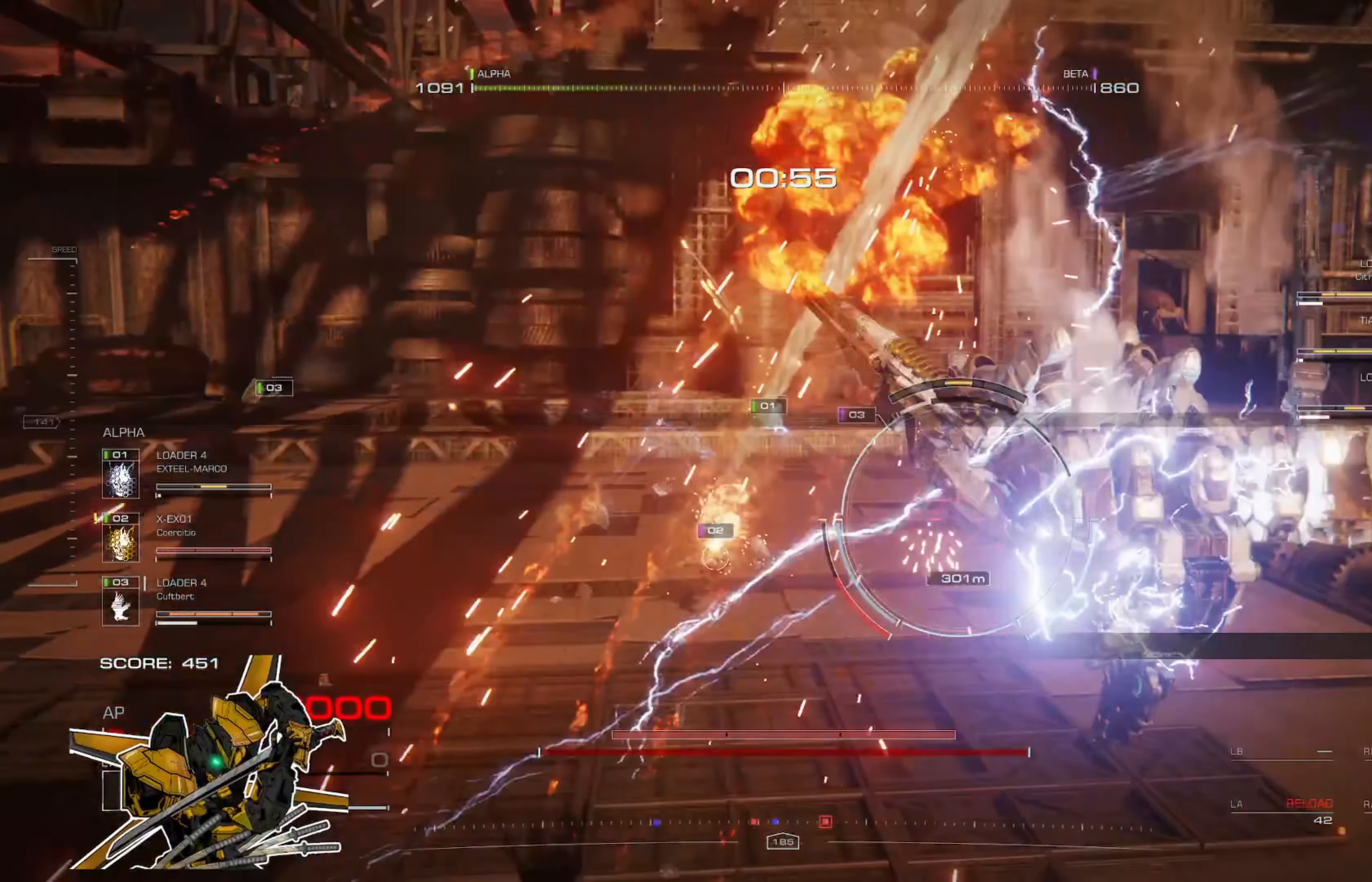
{"buttons": [], "left_stick": "center", "right_stick": "center", "events": [[84, "R1", "up"]]}